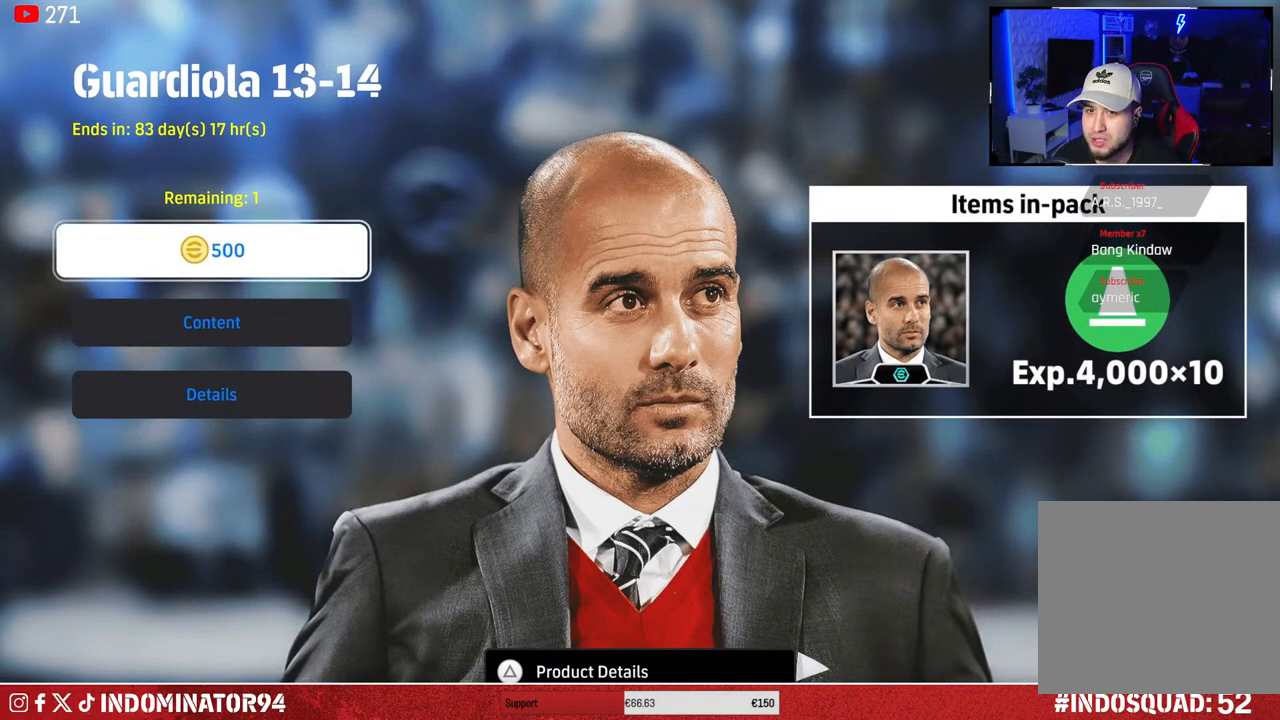
Gameplay with a controller (PlayStation layout); each line is a JSON object with the inputs held at the frame after it. "events" lists button and stick changes between this image and that frame as [ms after this image, input, new state], when the widget could be followed in between.
{"buttons": [], "left_stick": "center", "right_stick": "center", "events": []}
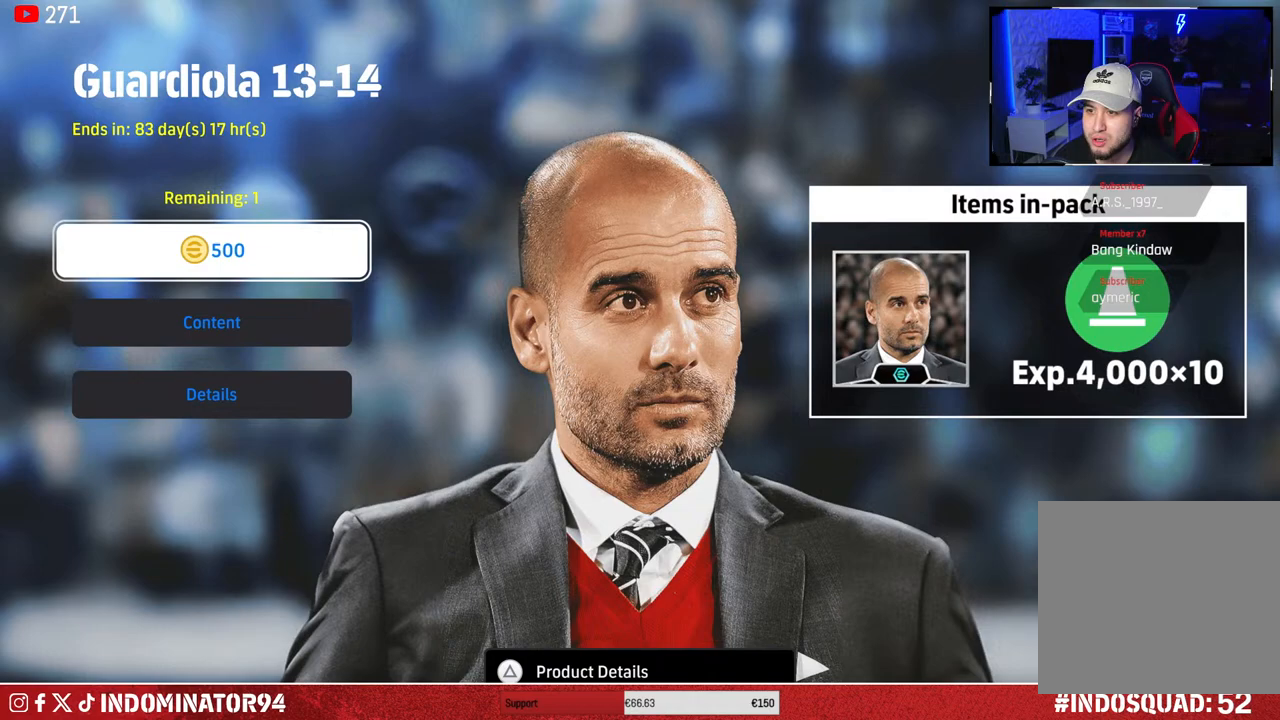
{"buttons": [], "left_stick": "center", "right_stick": "center", "events": []}
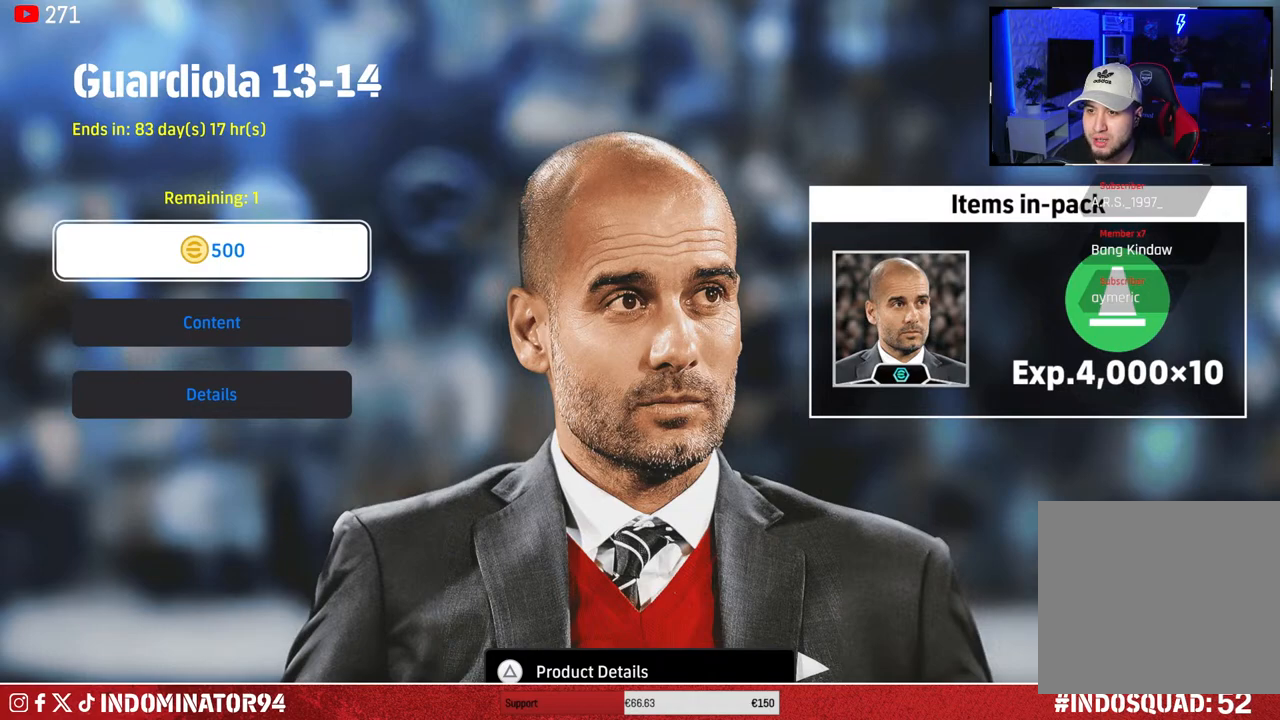
{"buttons": ["CROSS"], "left_stick": "center", "right_stick": "center", "events": [[450, "CROSS", "down"]]}
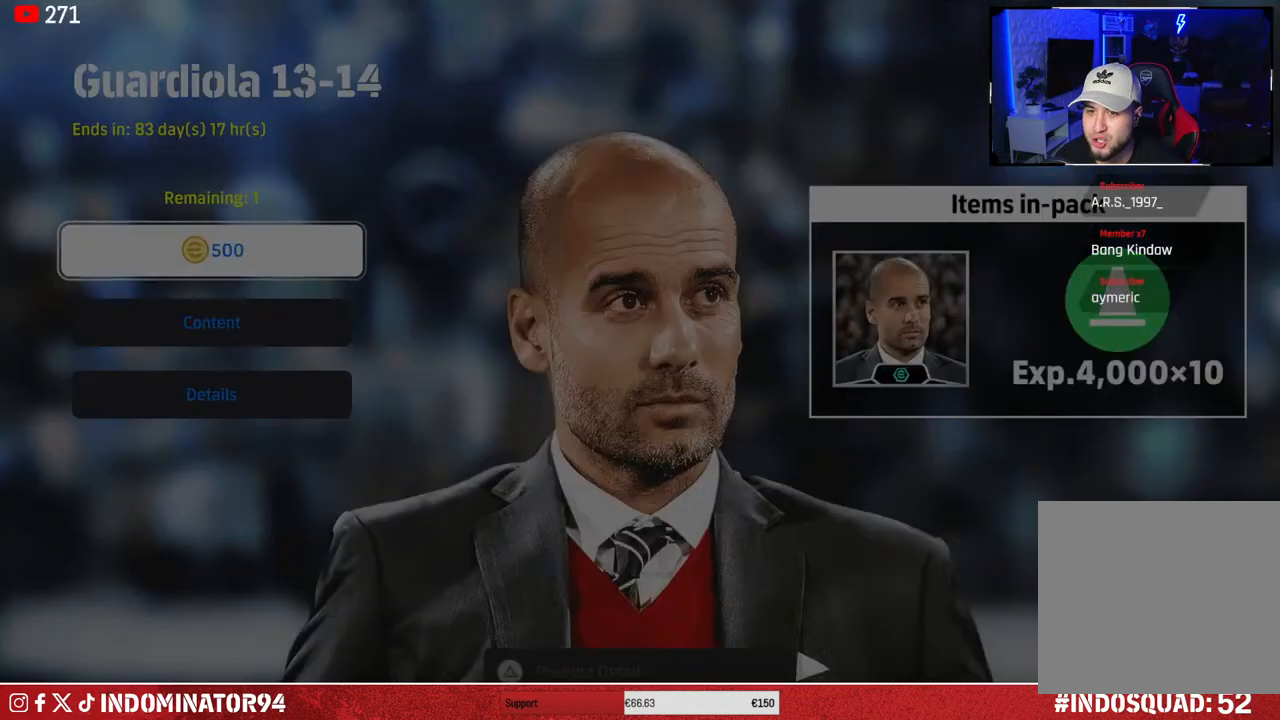
{"buttons": [], "left_stick": "center", "right_stick": "center", "events": [[67, "CROSS", "up"]]}
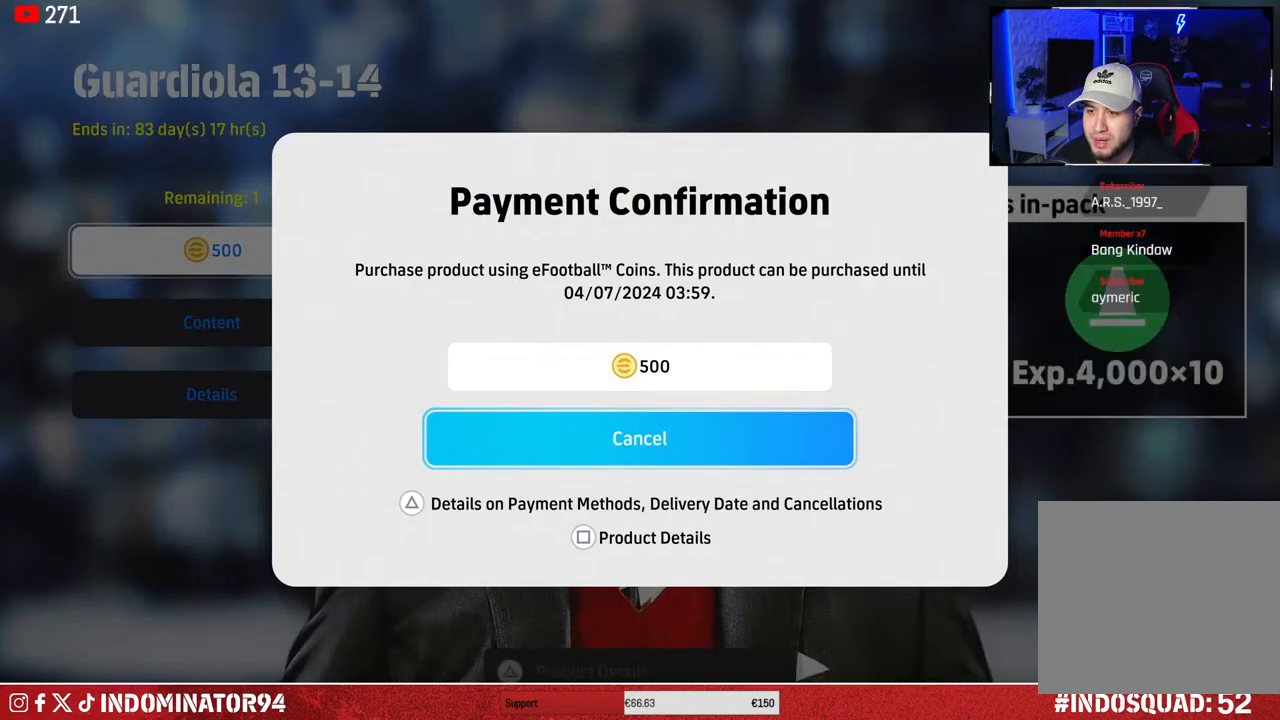
{"buttons": [], "left_stick": "center", "right_stick": "center", "events": [[50, "left_stick", "up"], [167, "left_stick", "center"]]}
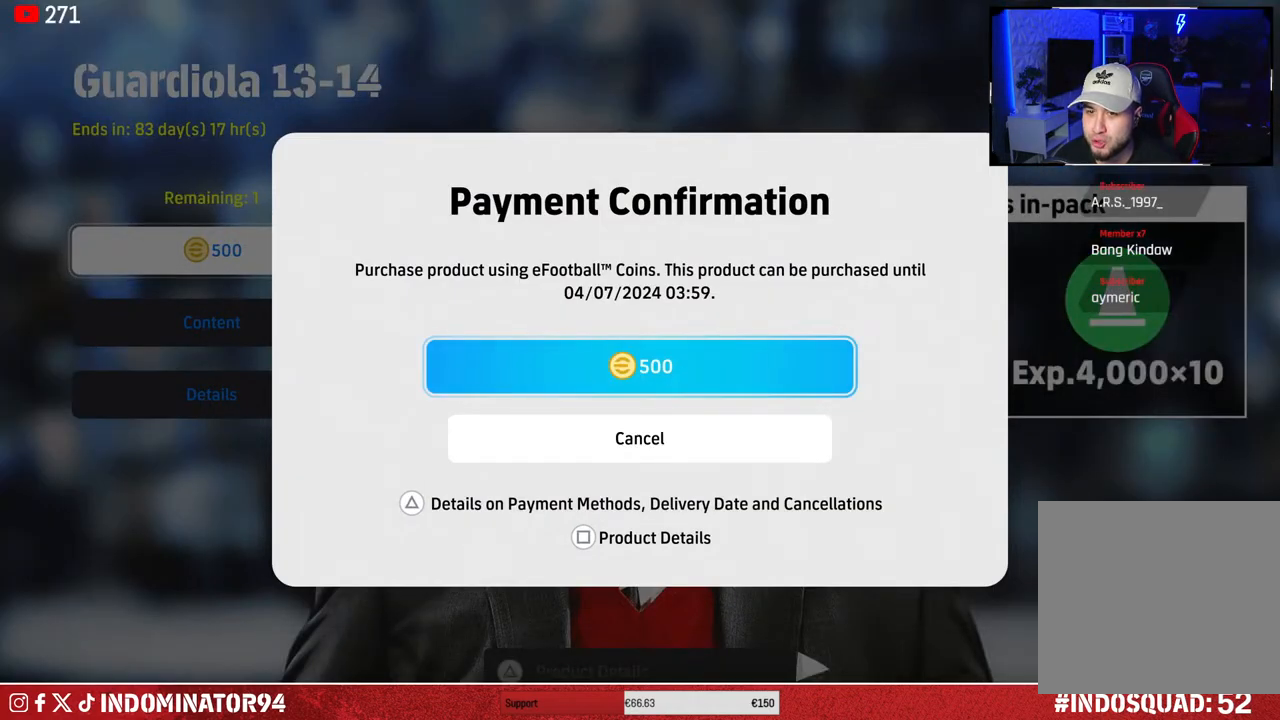
{"buttons": [], "left_stick": "down-left", "right_stick": "center", "events": [[183, "CIRCLE", "down"], [283, "CIRCLE", "up"], [467, "left_stick", "down-left"]]}
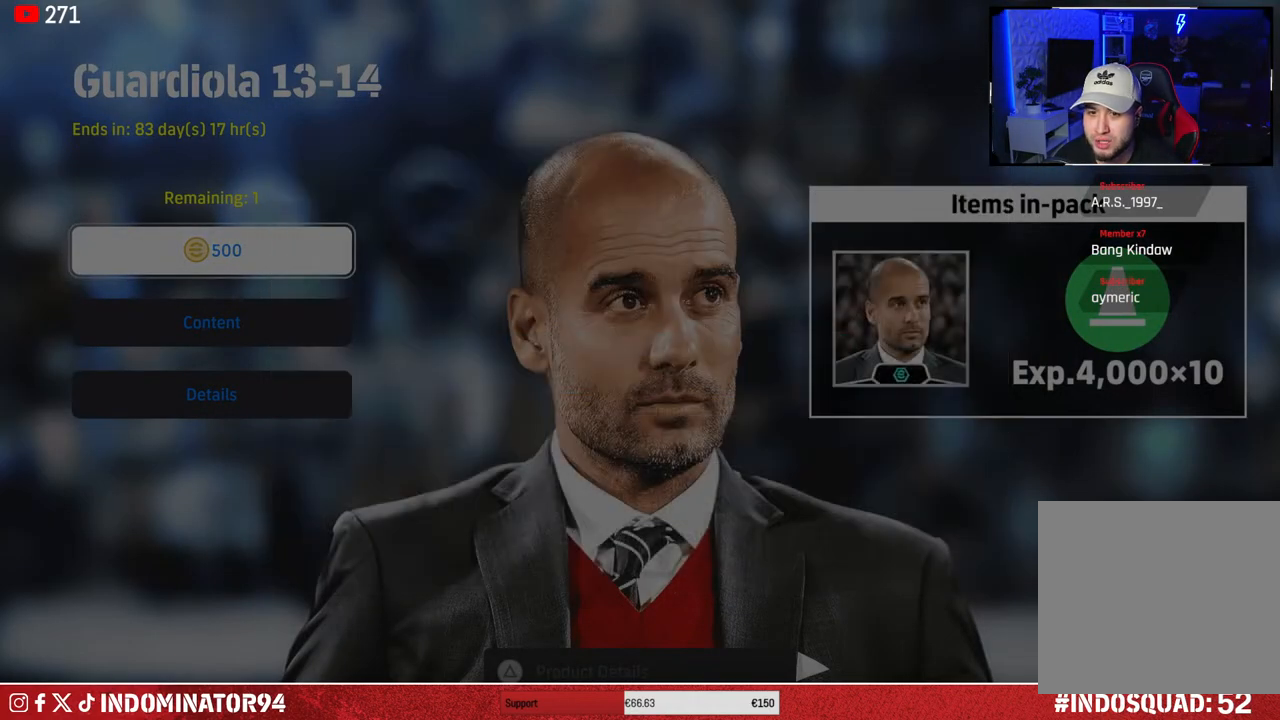
{"buttons": [], "left_stick": "down", "right_stick": "center", "events": [[100, "left_stick", "center"], [450, "left_stick", "down"]]}
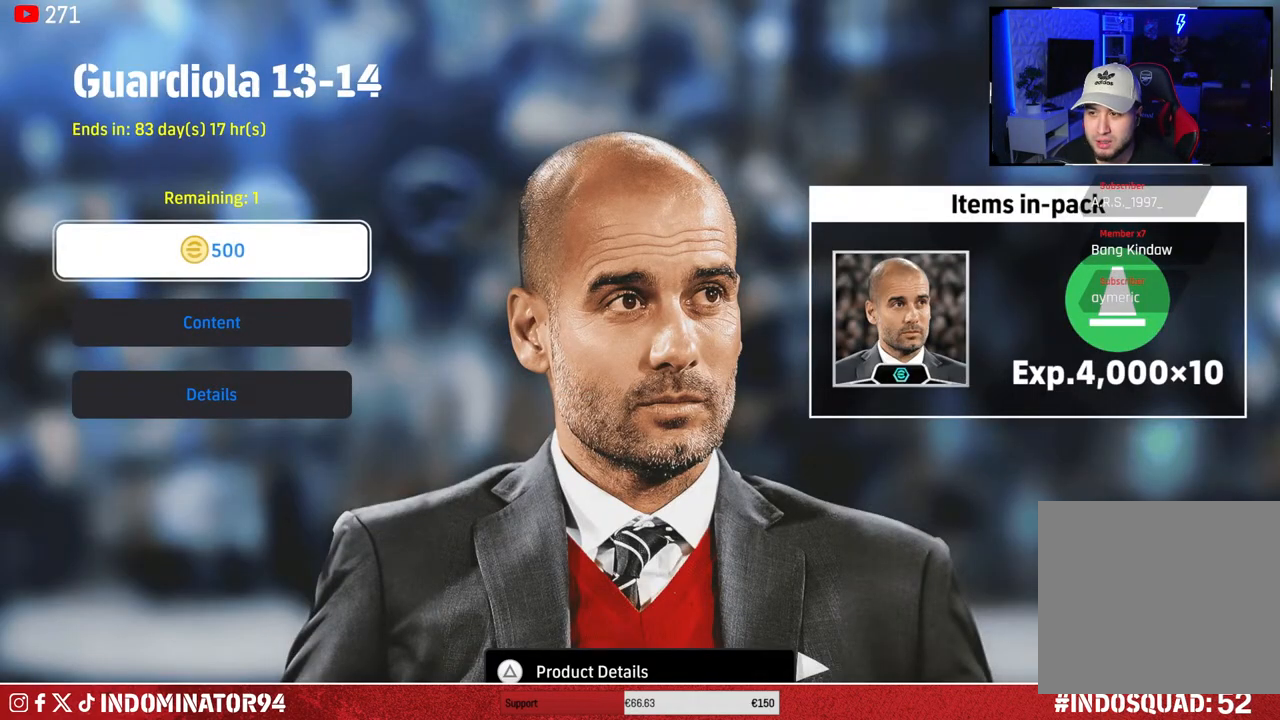
{"buttons": [], "left_stick": "center", "right_stick": "center", "events": [[83, "left_stick", "center"], [383, "CROSS", "down"], [500, "CROSS", "up"]]}
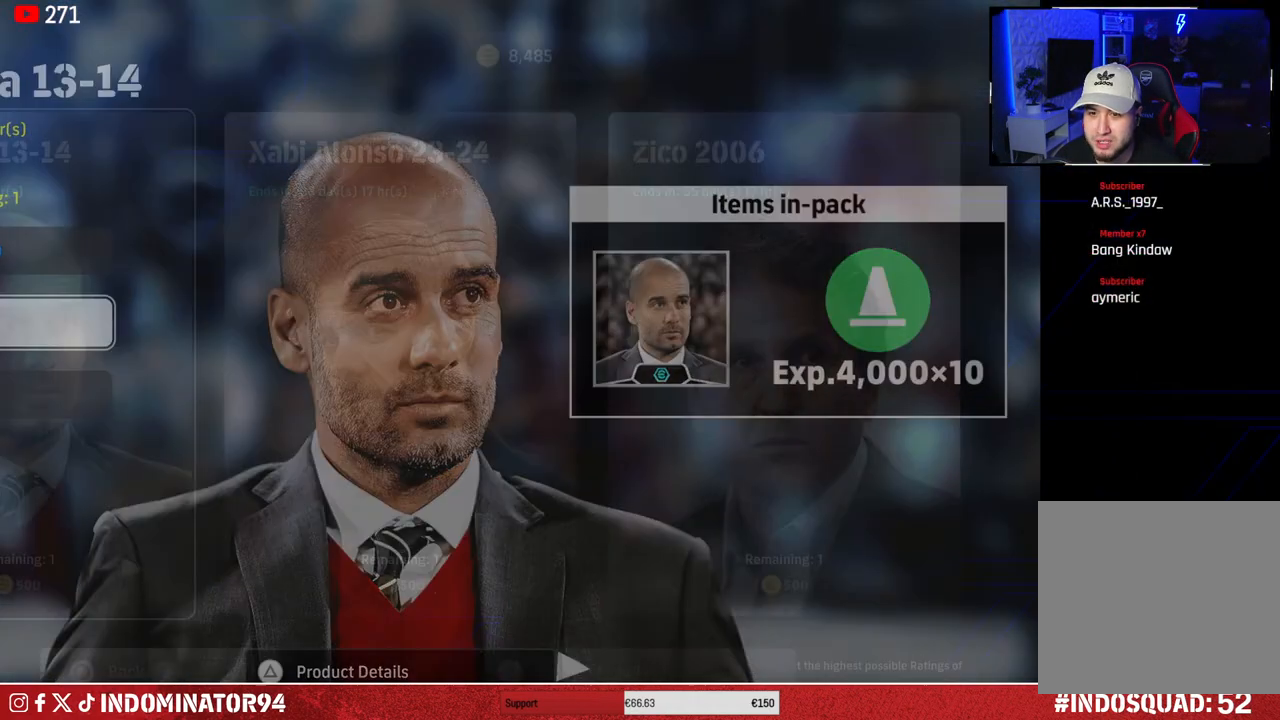
{"buttons": [], "left_stick": "center", "right_stick": "center", "events": []}
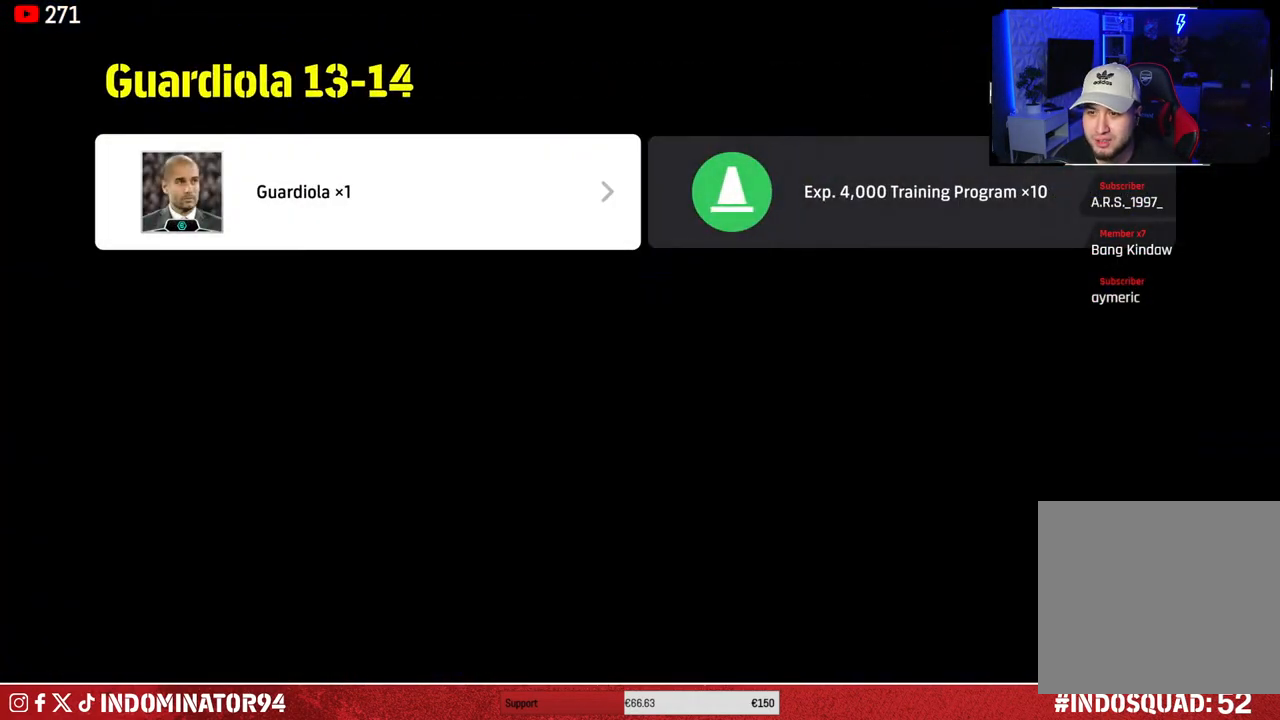
{"buttons": [], "left_stick": "center", "right_stick": "center", "events": []}
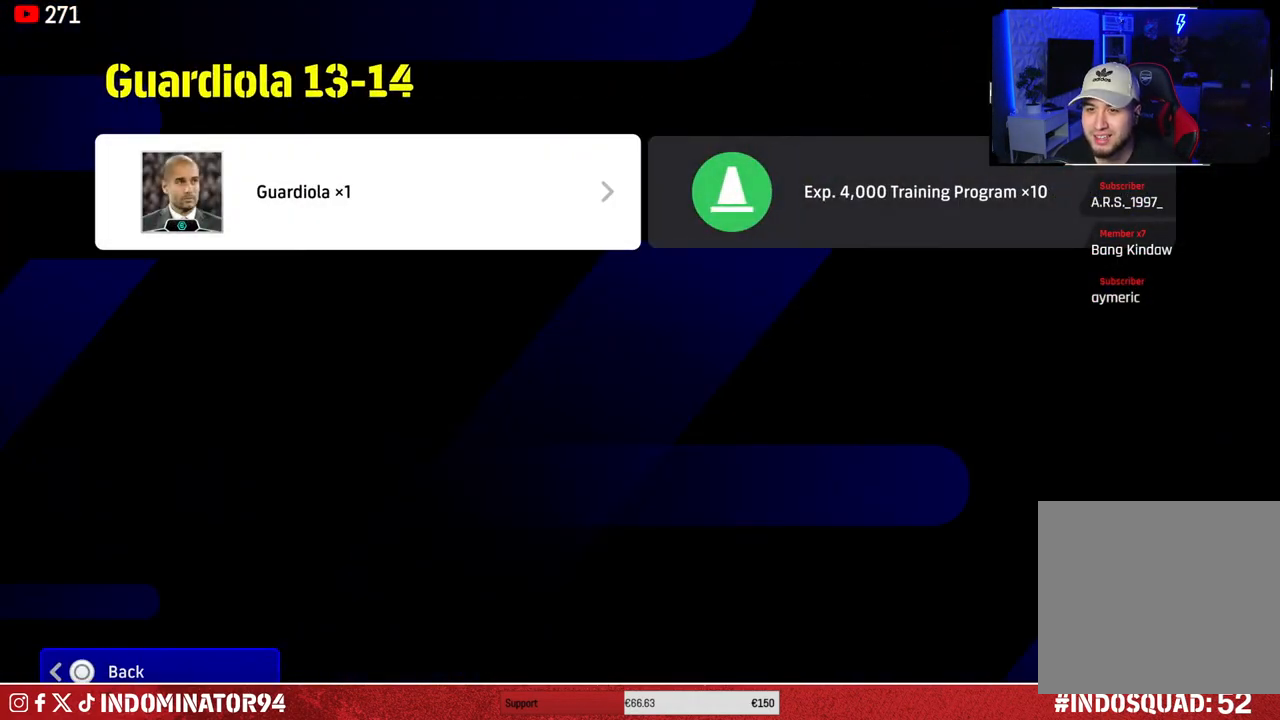
{"buttons": [], "left_stick": "center", "right_stick": "center", "events": [[83, "left_stick", "right"], [250, "left_stick", "center"]]}
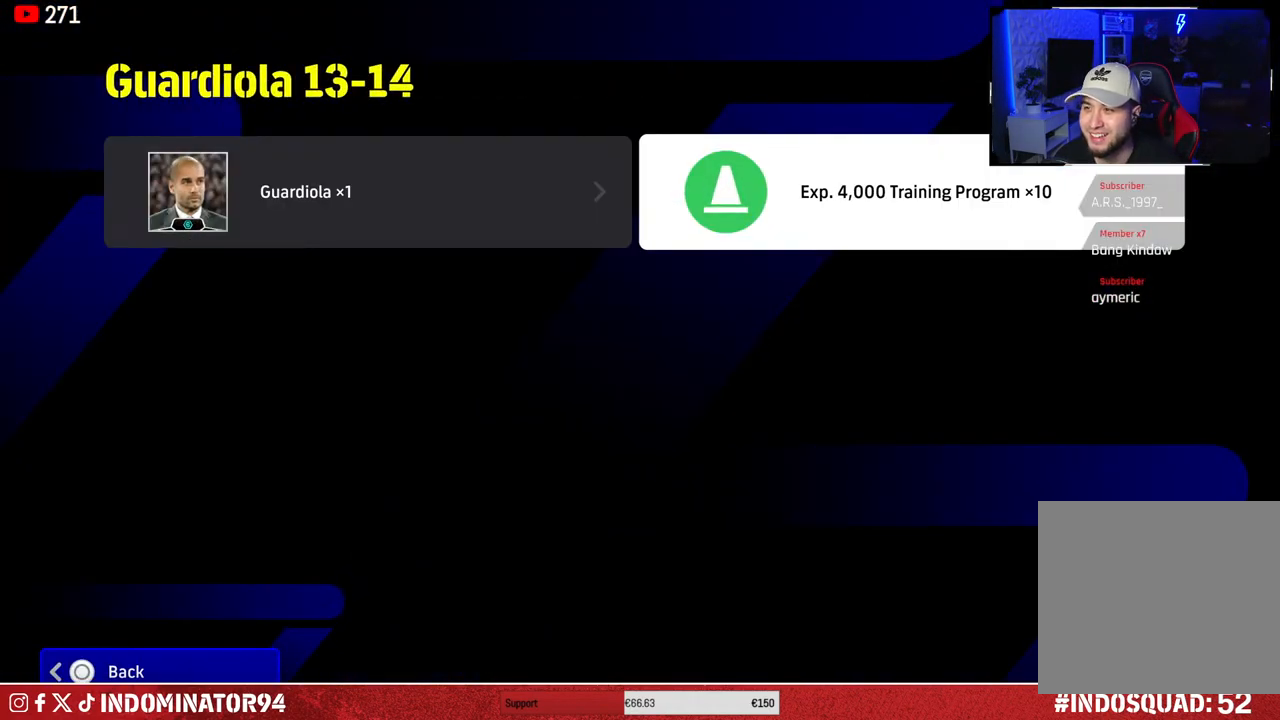
{"buttons": [], "left_stick": "center", "right_stick": "center", "events": [[17, "left_stick", "down-left"], [167, "left_stick", "center"]]}
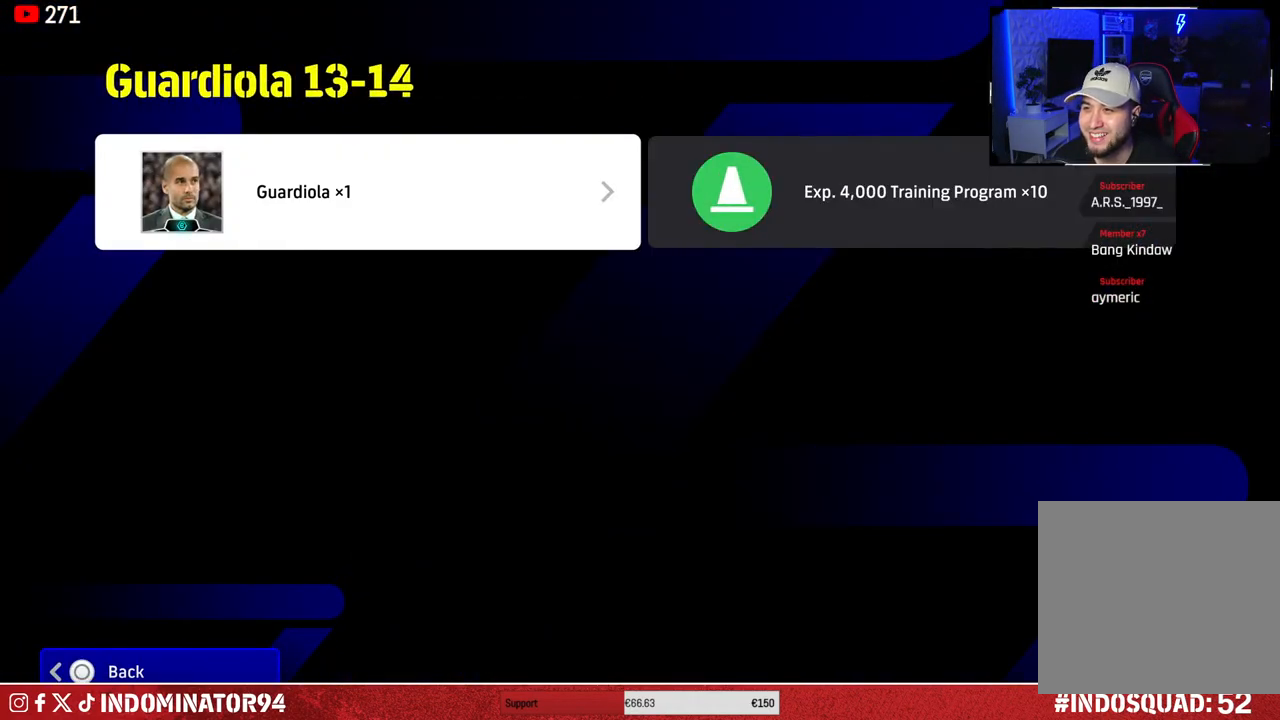
{"buttons": [], "left_stick": "center", "right_stick": "center", "events": []}
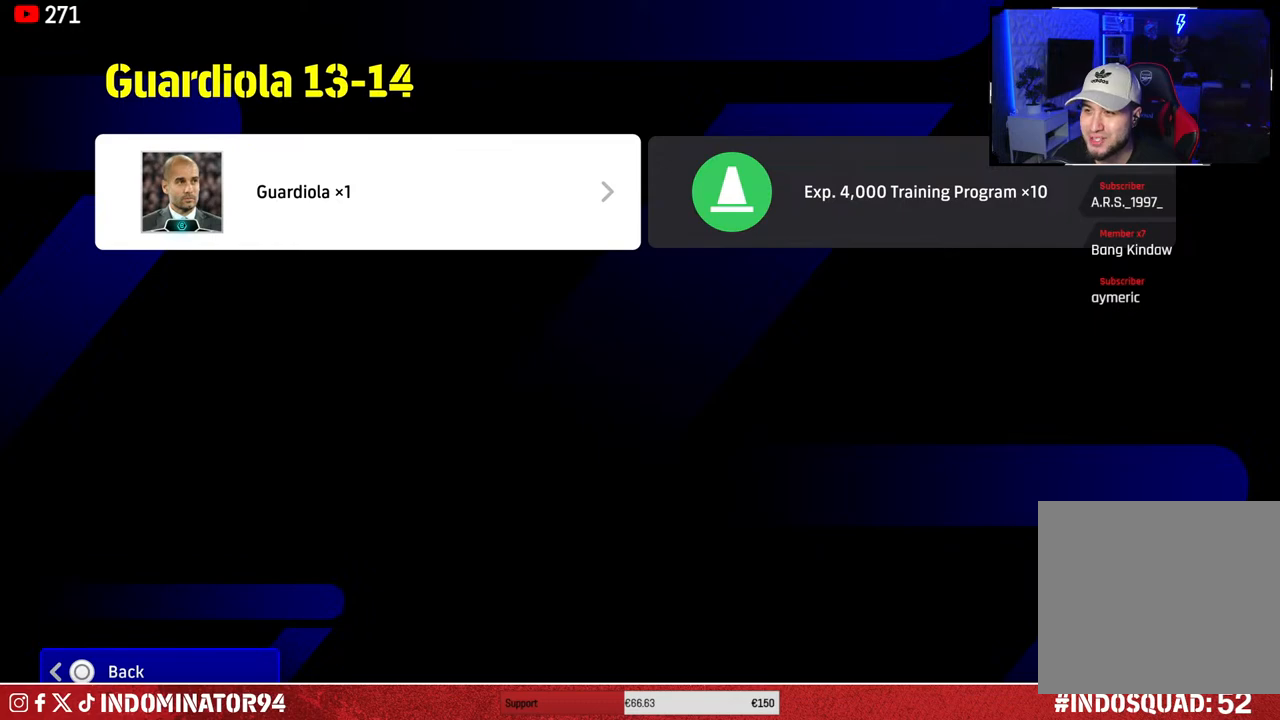
{"buttons": [], "left_stick": "center", "right_stick": "center", "events": [[233, "left_stick", "right"], [417, "left_stick", "center"]]}
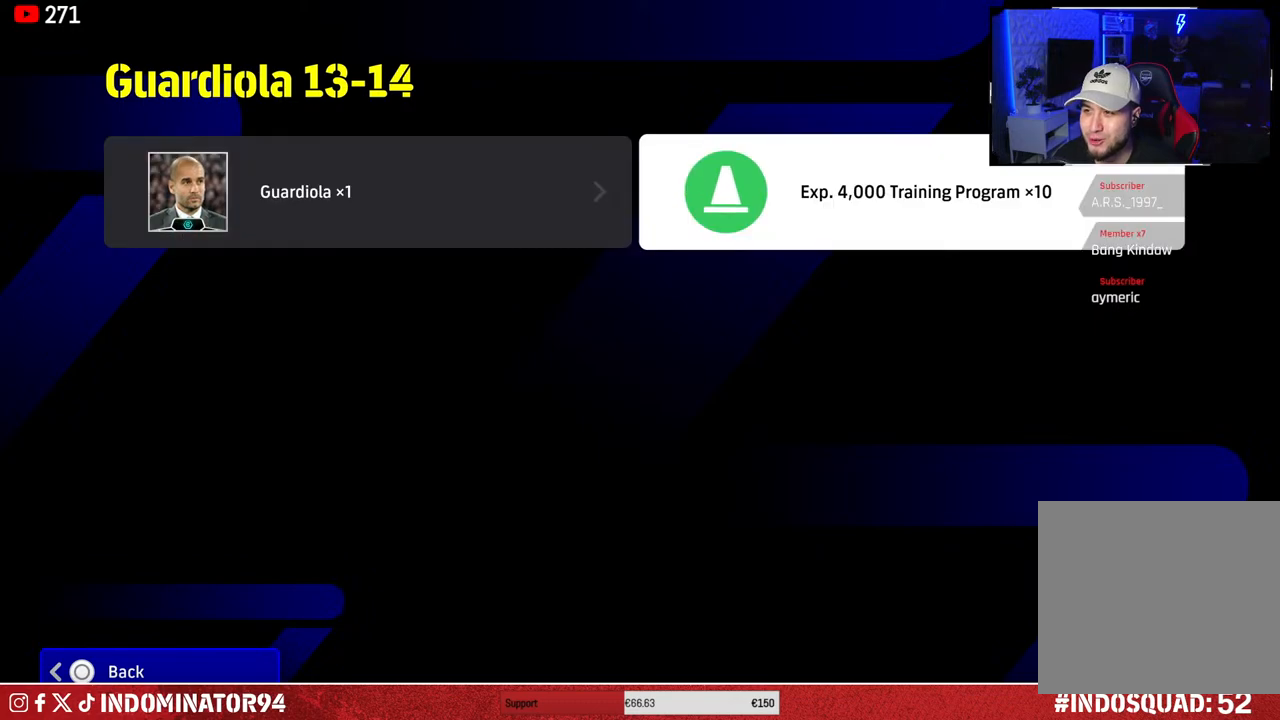
{"buttons": [], "left_stick": "center", "right_stick": "center", "events": []}
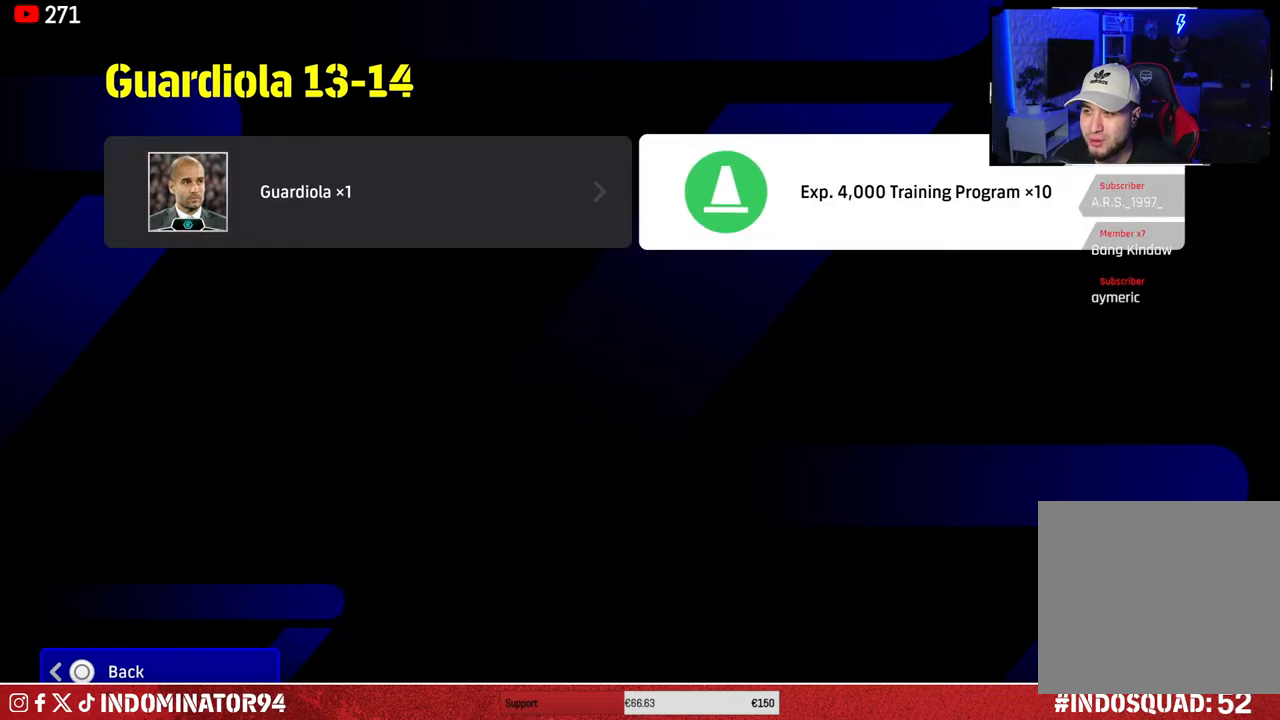
{"buttons": [], "left_stick": "center", "right_stick": "center", "events": []}
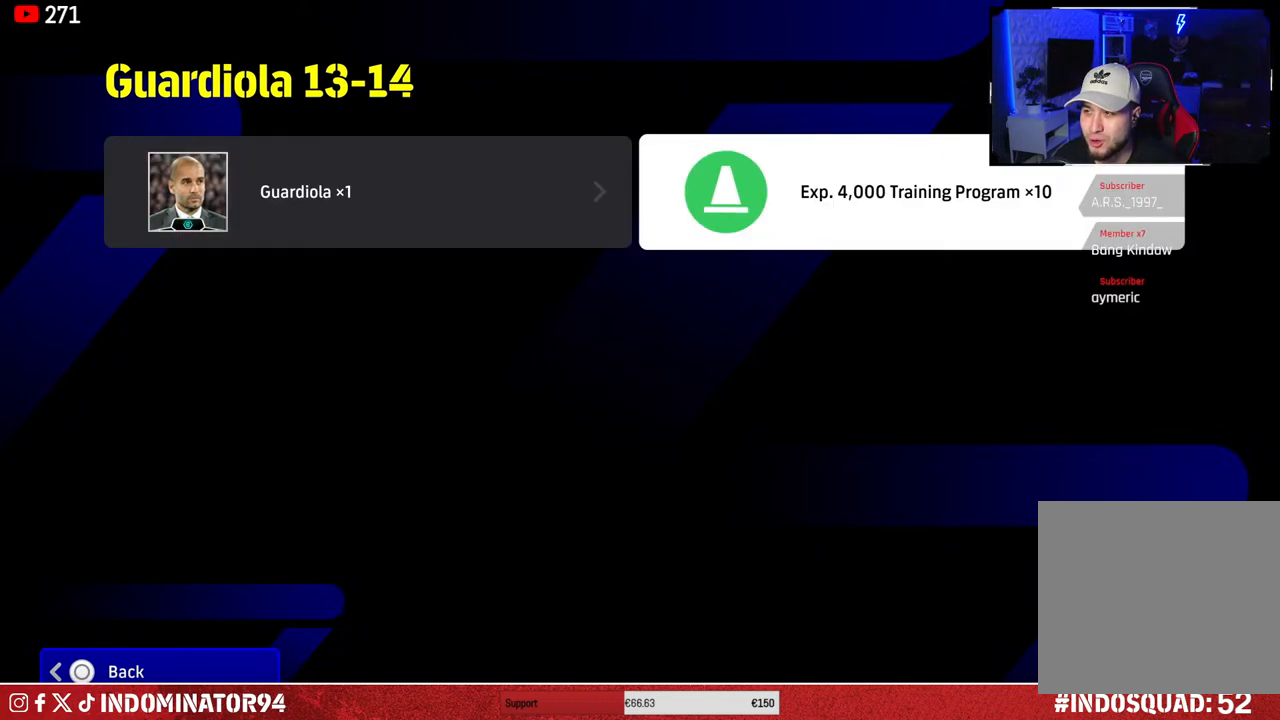
{"buttons": [], "left_stick": "center", "right_stick": "center", "events": [[267, "left_stick", "left"], [433, "left_stick", "center"]]}
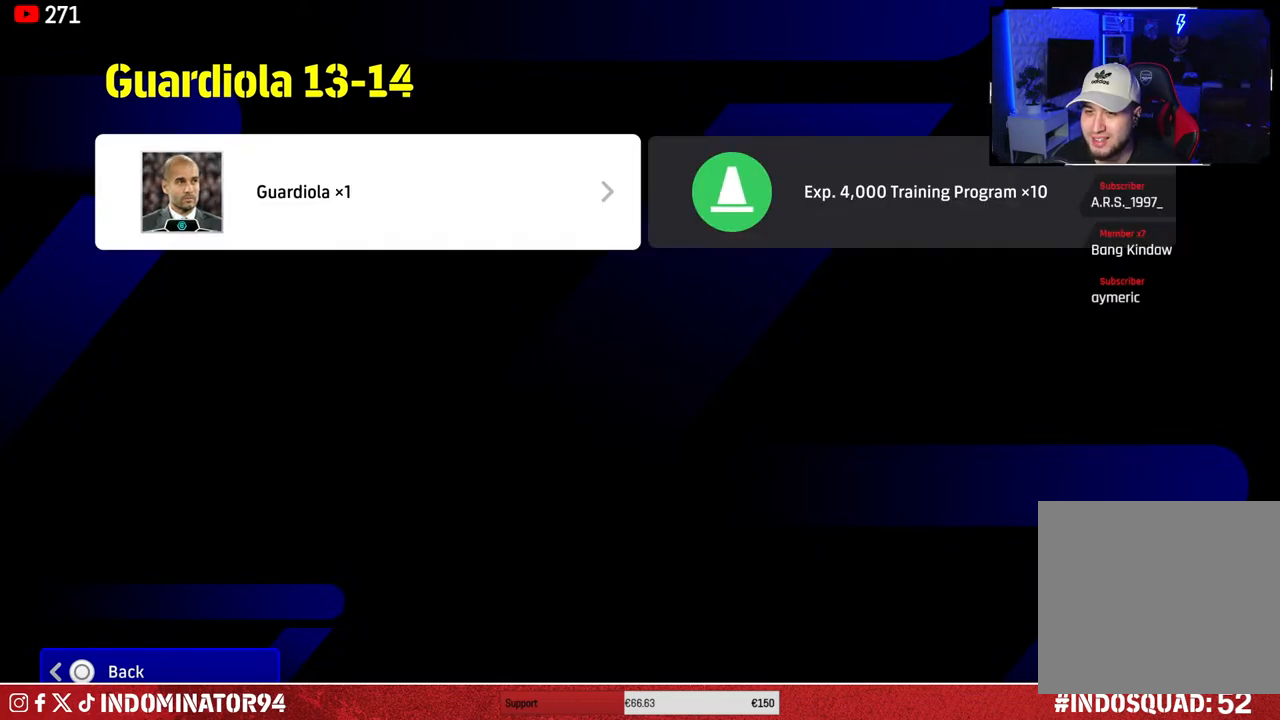
{"buttons": [], "left_stick": "center", "right_stick": "center", "events": []}
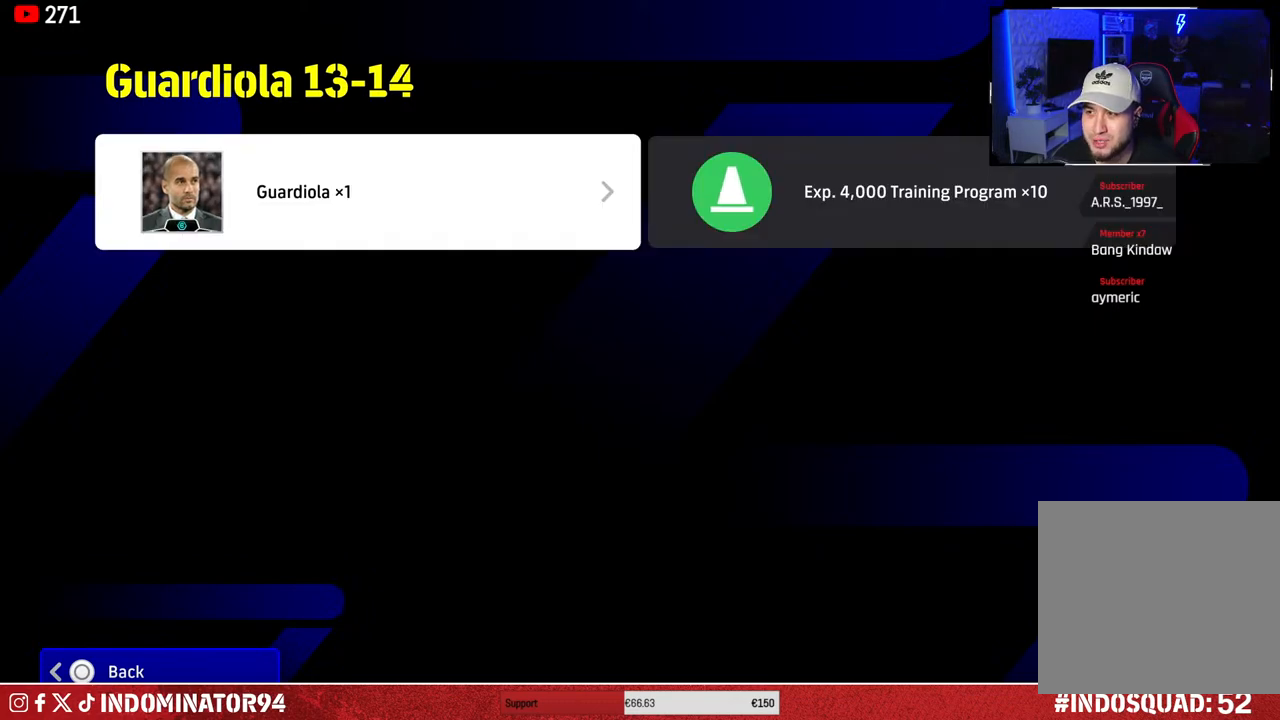
{"buttons": [], "left_stick": "center", "right_stick": "center", "events": [[167, "CROSS", "down"], [283, "CROSS", "up"]]}